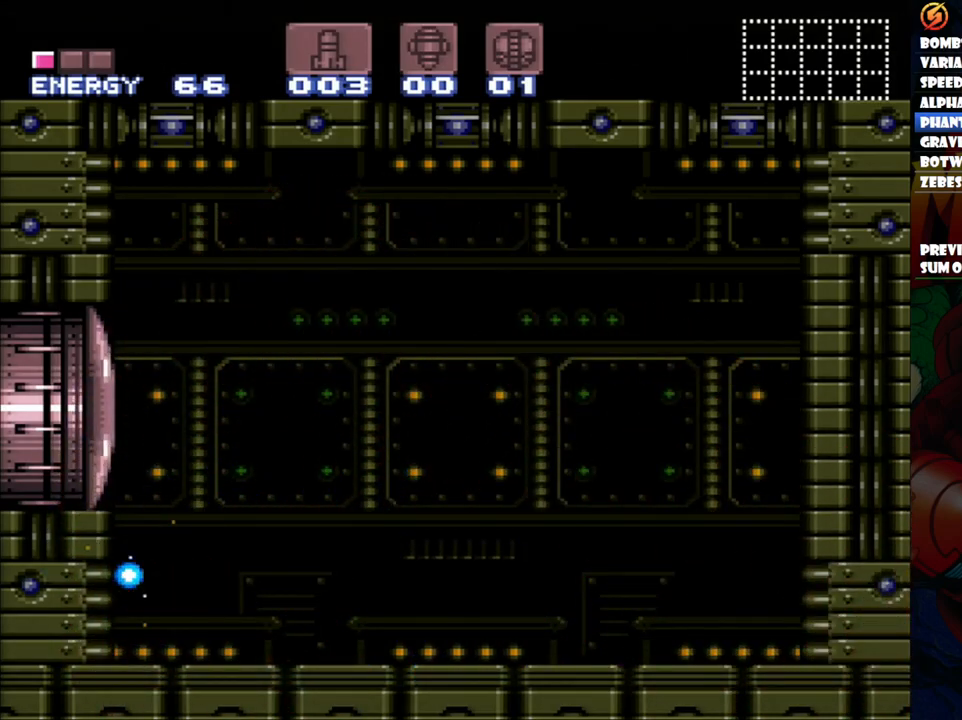
Gameplay with a controller (Nintendo layout); each line is a JSON object with the inputs held at the frame after it. "events" lists button and stick changes between this image and that frame as [ms after this image, input, new state], when the widget could be followed in between. Not read: L3 R1 R3.
{"buttons": ["B", "Y"], "events": [[33, "DPAD_RIGHT", "up"], [267, "B", "down"]]}
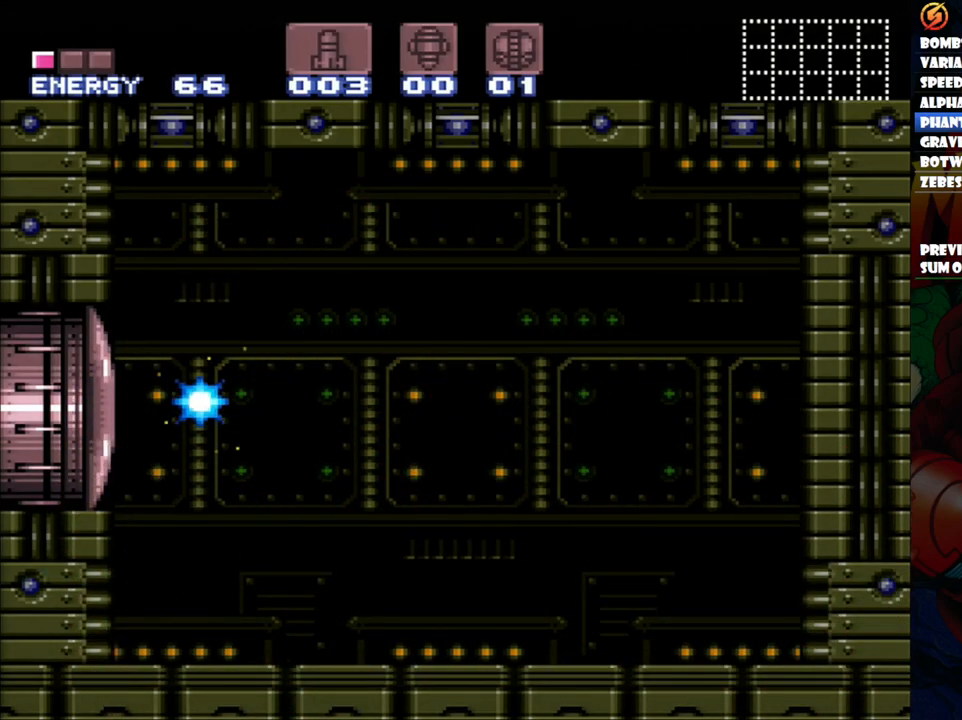
{"buttons": ["DPAD_RIGHT"], "events": [[200, "B", "up"], [367, "Y", "up"], [500, "DPAD_RIGHT", "down"]]}
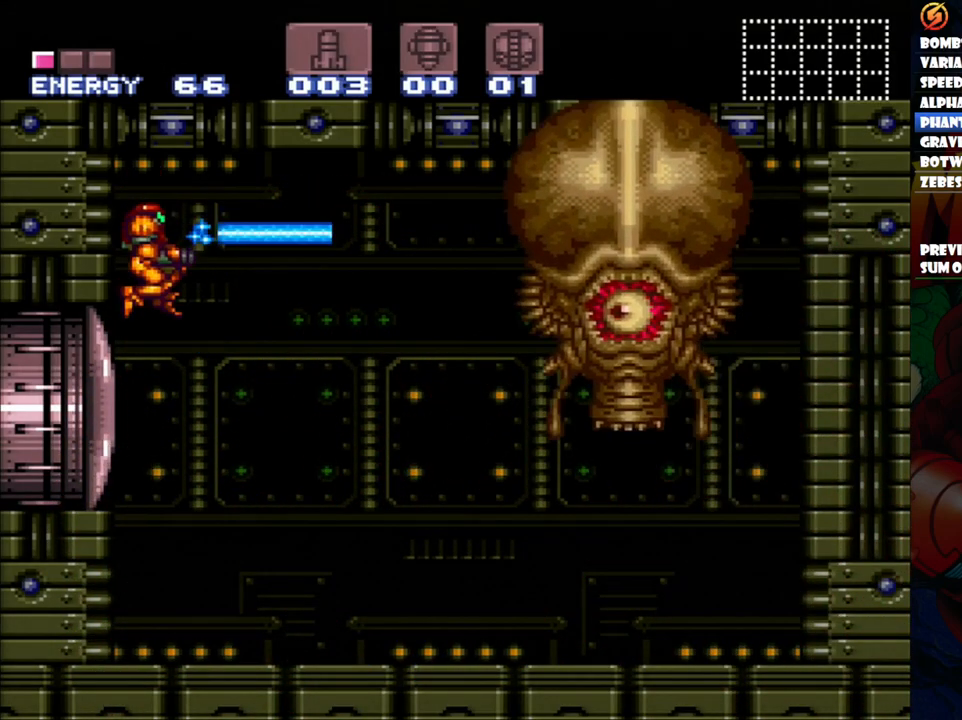
{"buttons": ["A", "DPAD_RIGHT"], "events": [[83, "A", "down"]]}
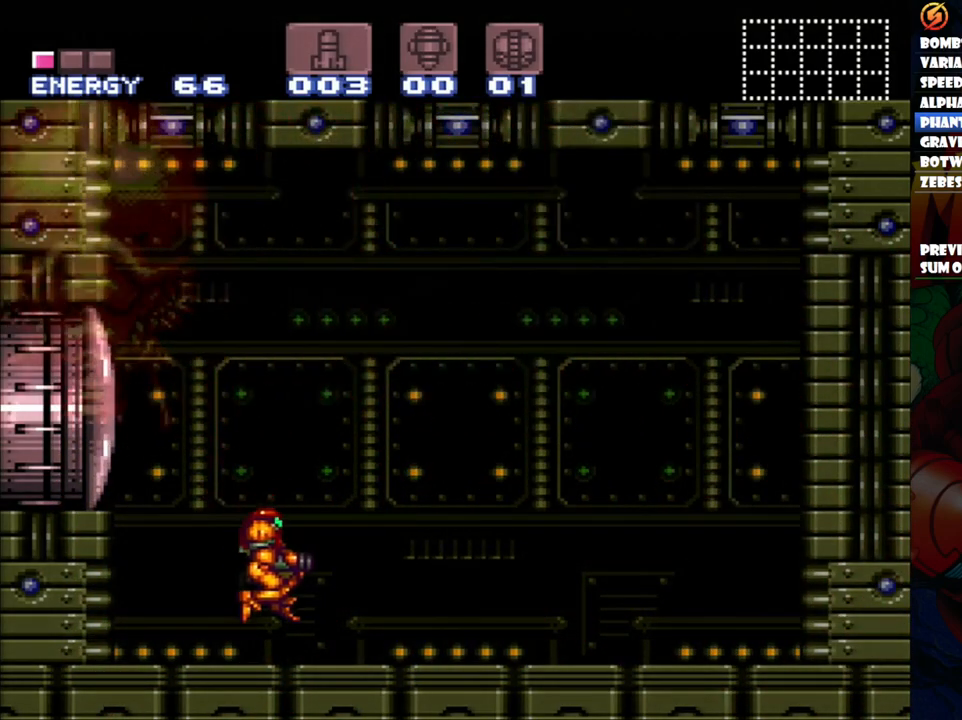
{"buttons": ["A", "DPAD_RIGHT"], "events": []}
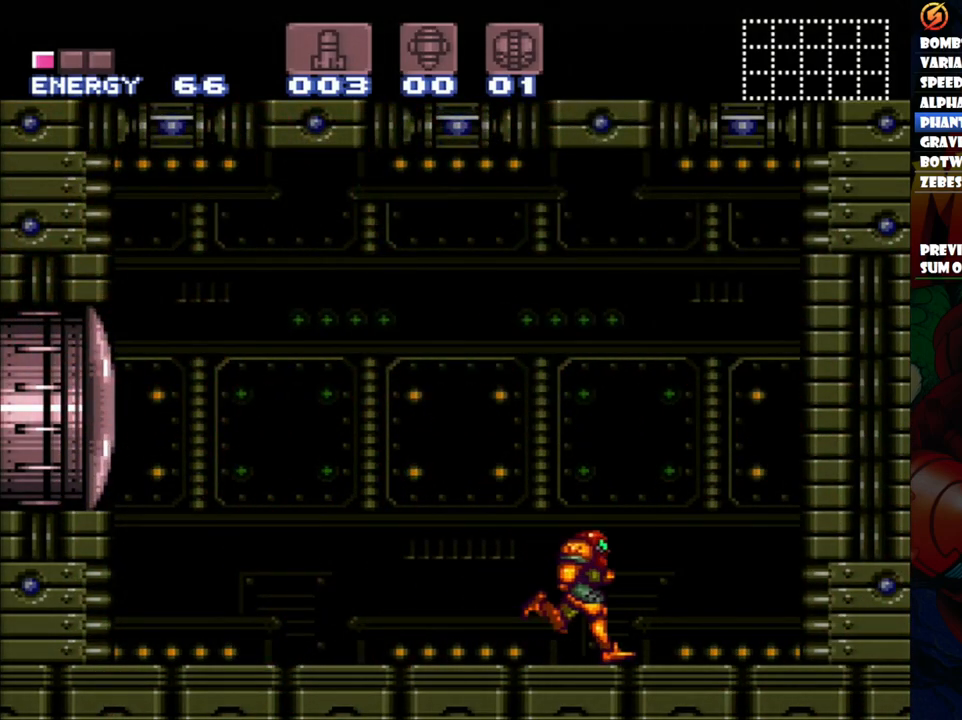
{"buttons": ["A", "DPAD_LEFT"], "events": [[167, "DPAD_RIGHT", "up"], [233, "DPAD_LEFT", "down"]]}
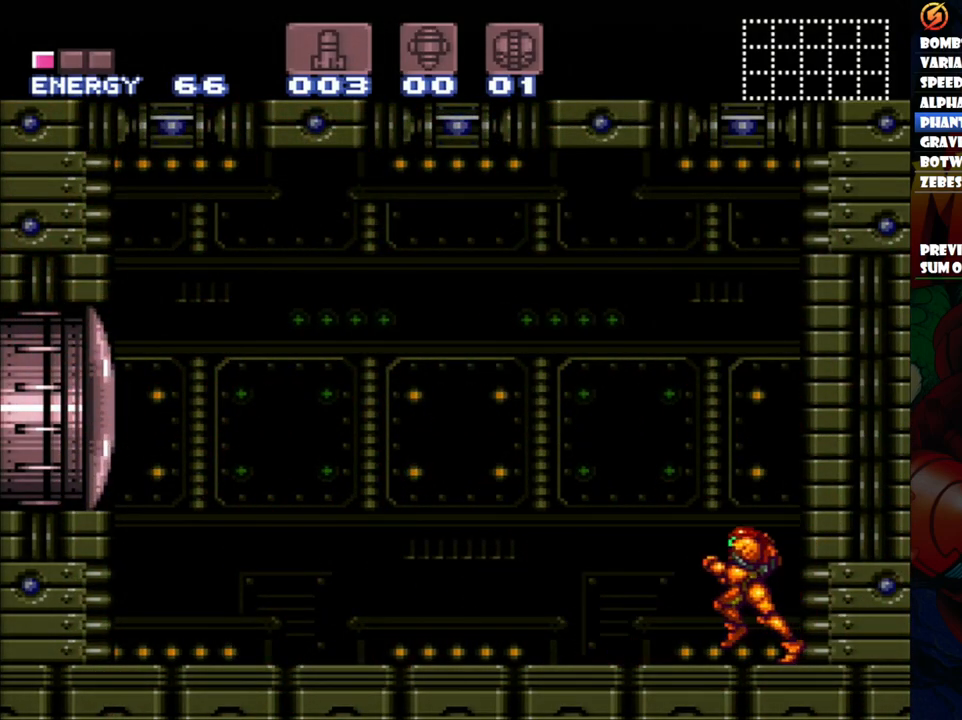
{"buttons": [], "events": [[133, "DPAD_LEFT", "up"], [267, "A", "up"]]}
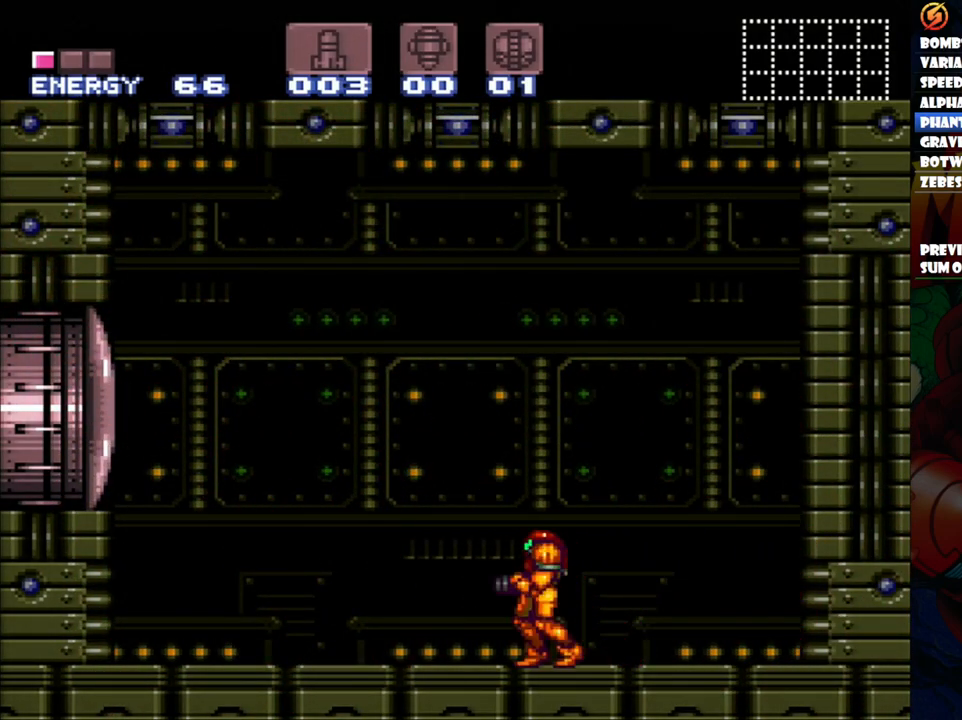
{"buttons": [], "events": []}
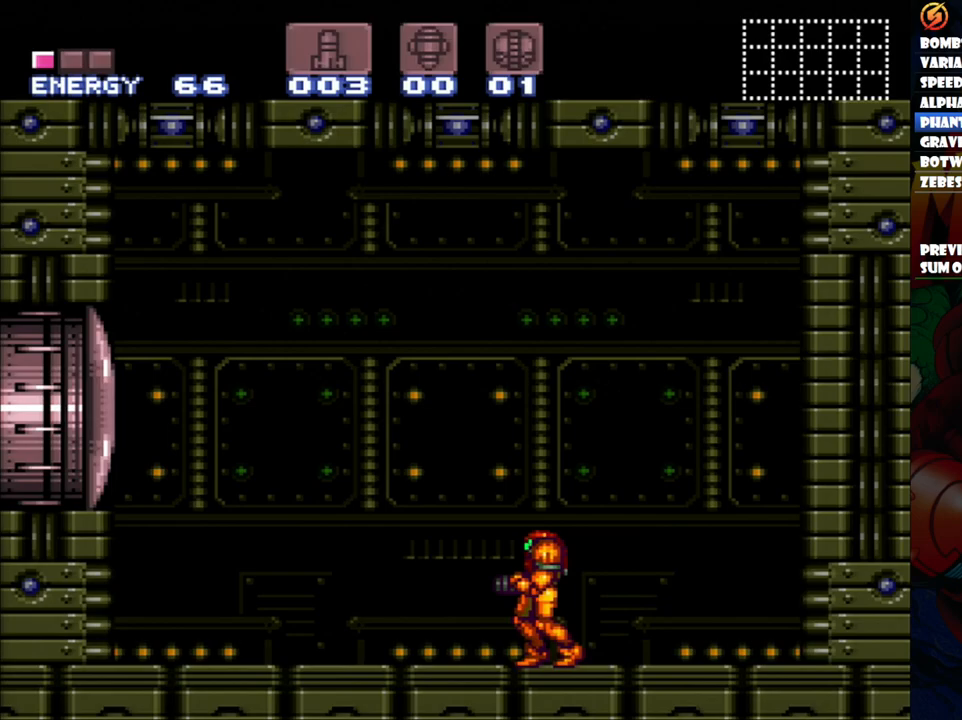
{"buttons": [], "events": []}
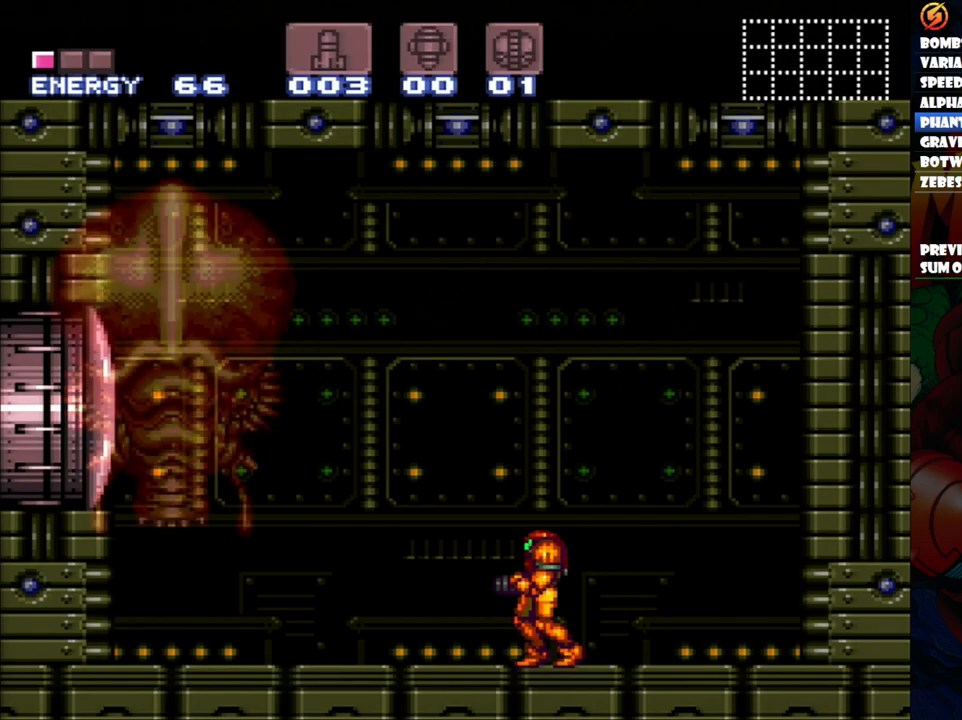
{"buttons": ["X"], "events": [[467, "X", "down"]]}
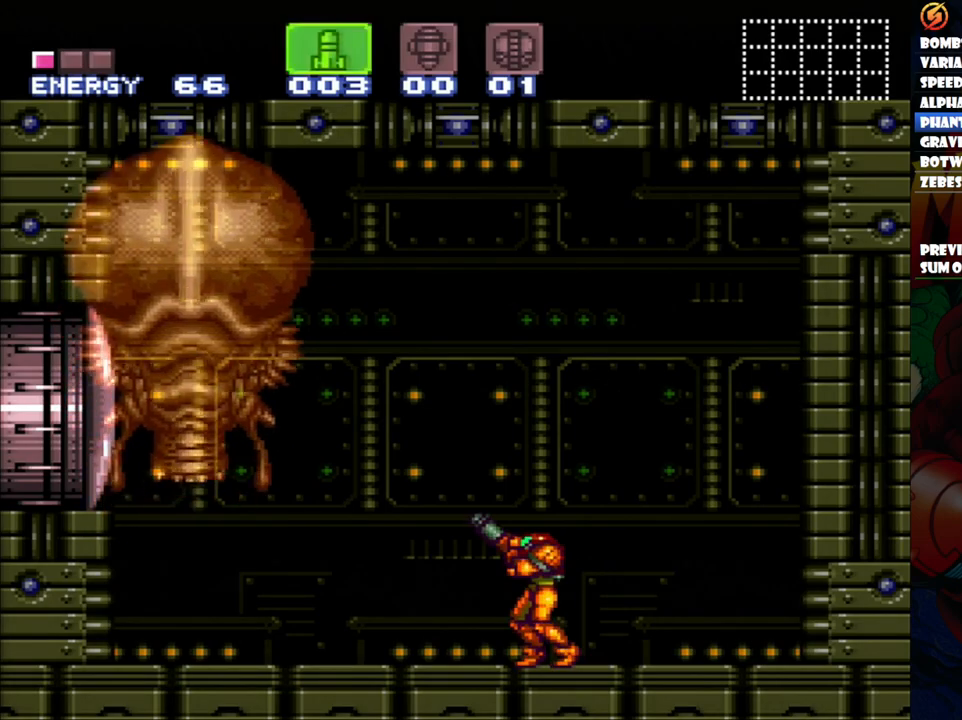
{"buttons": ["DPAD_LEFT"], "events": [[50, "DPAD_RIGHT", "down"], [100, "X", "up"], [433, "DPAD_RIGHT", "up"], [483, "DPAD_LEFT", "down"]]}
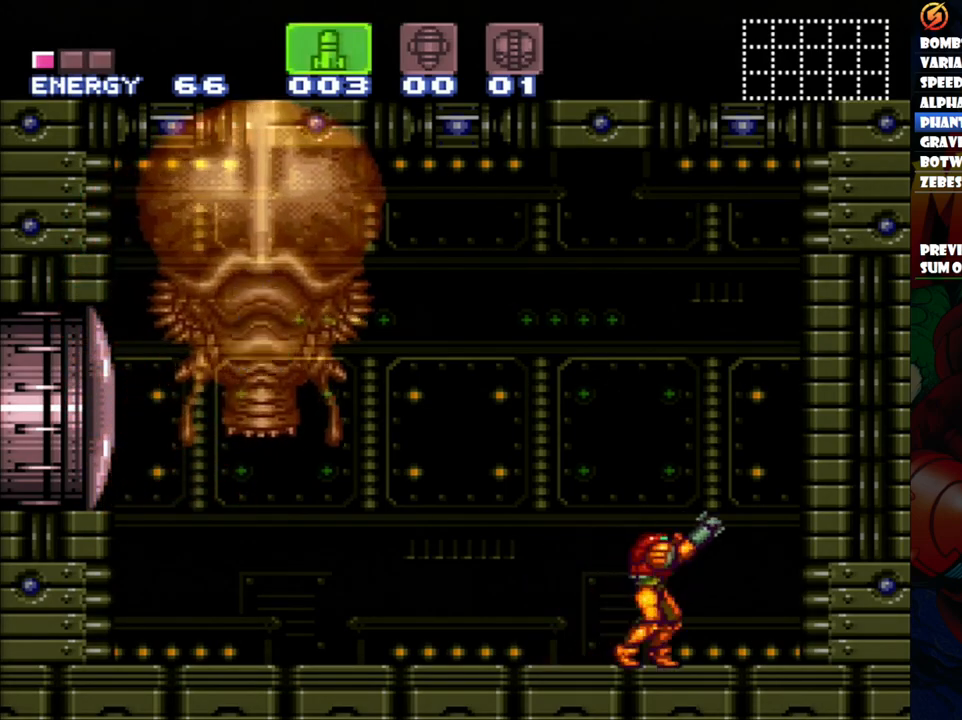
{"buttons": [], "events": [[83, "DPAD_LEFT", "up"], [150, "Y", "down"], [250, "Y", "up"]]}
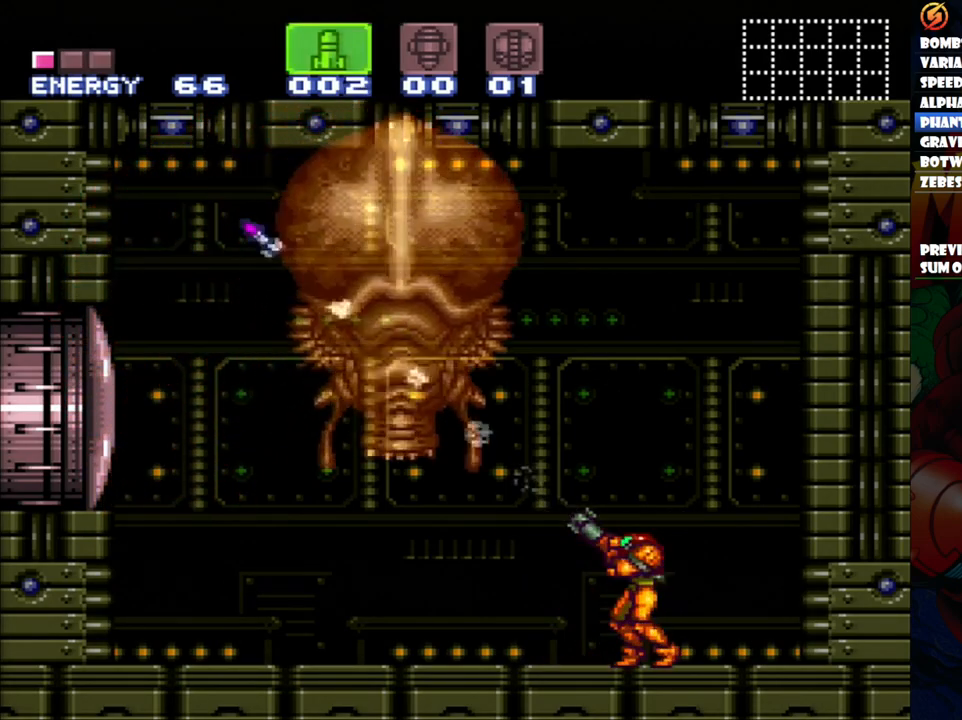
{"buttons": [], "events": [[233, "SELECT", "down"], [367, "SELECT", "up"], [383, "Y", "down"], [483, "Y", "up"]]}
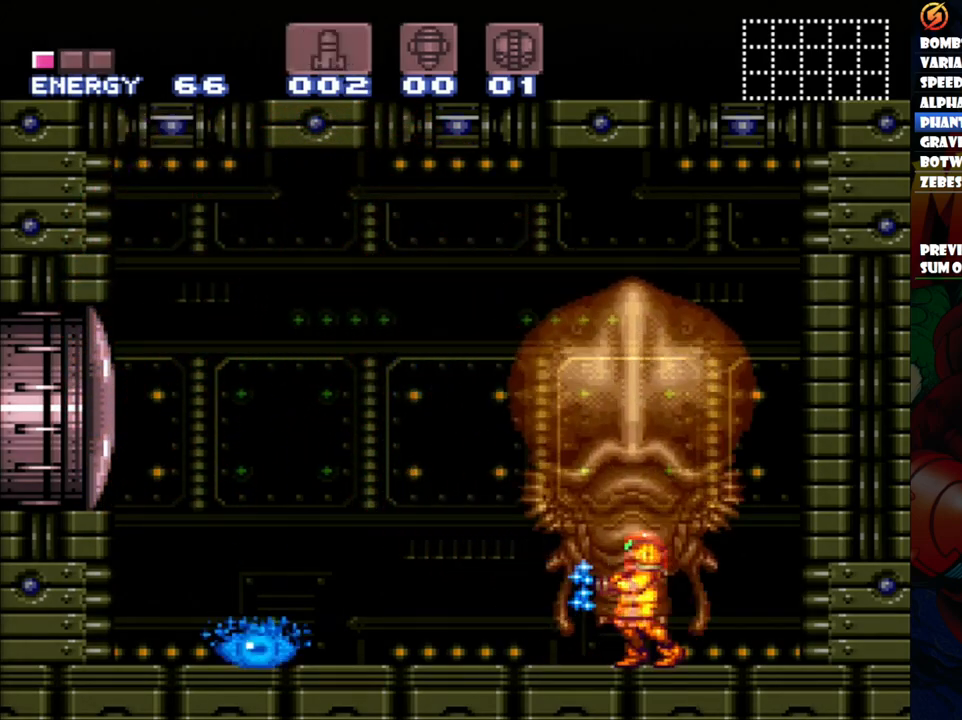
{"buttons": [], "events": [[50, "Y", "down"], [133, "Y", "up"], [233, "Y", "down"], [300, "Y", "up"], [350, "Y", "down"], [450, "Y", "up"]]}
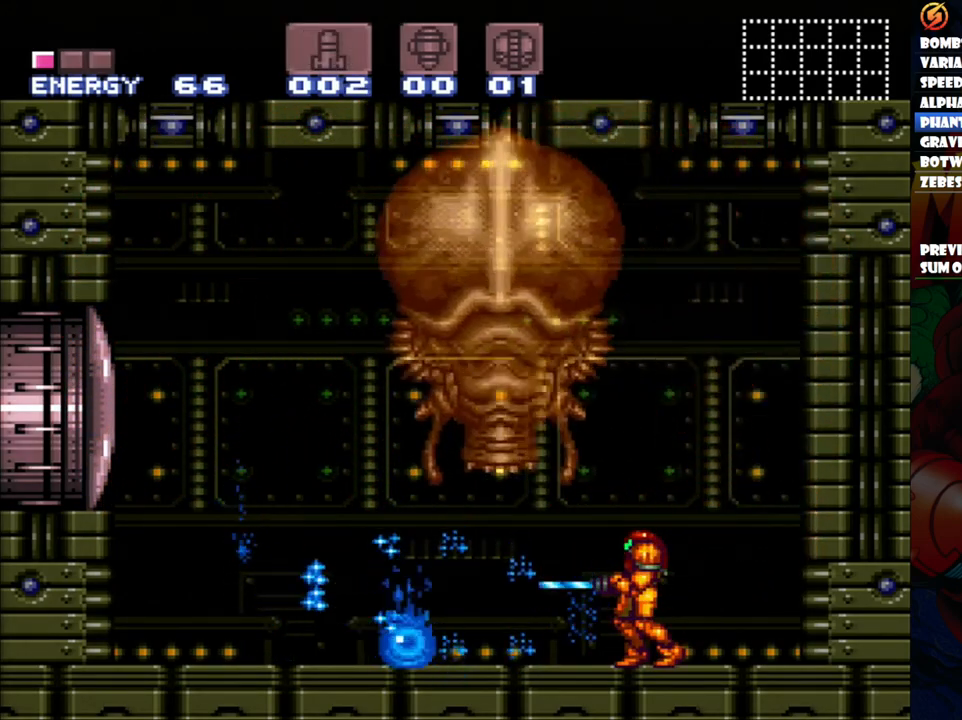
{"buttons": ["Y"], "events": [[17, "Y", "down"], [100, "Y", "up"], [167, "Y", "down"], [267, "Y", "up"], [500, "Y", "down"]]}
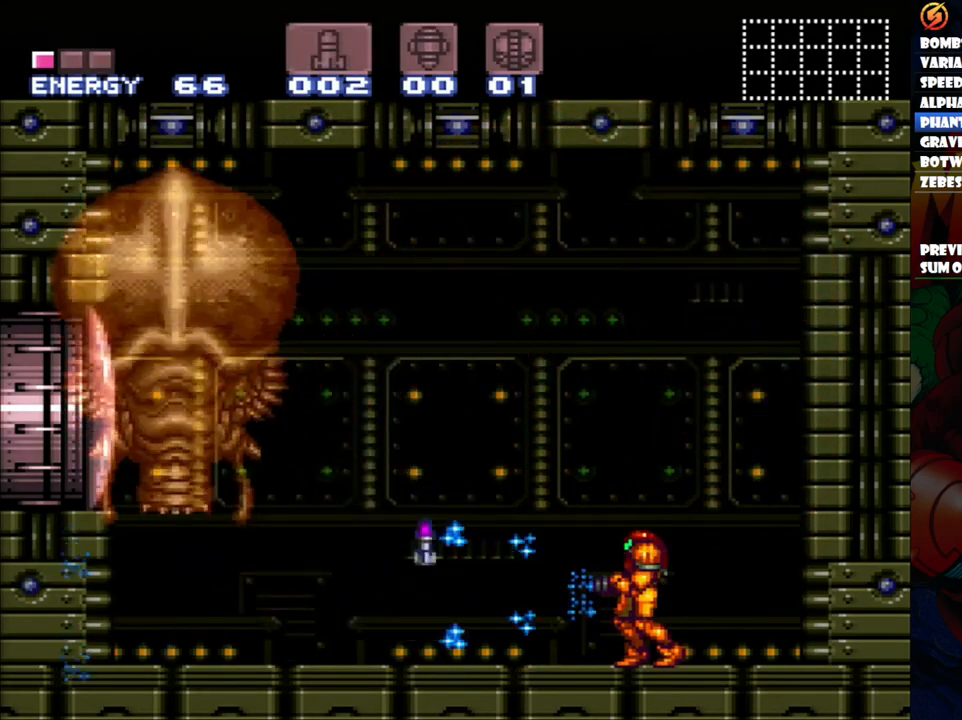
{"buttons": ["Y"], "events": [[83, "Y", "up"], [167, "Y", "down"], [250, "Y", "up"], [317, "Y", "down"], [417, "Y", "up"], [483, "Y", "down"]]}
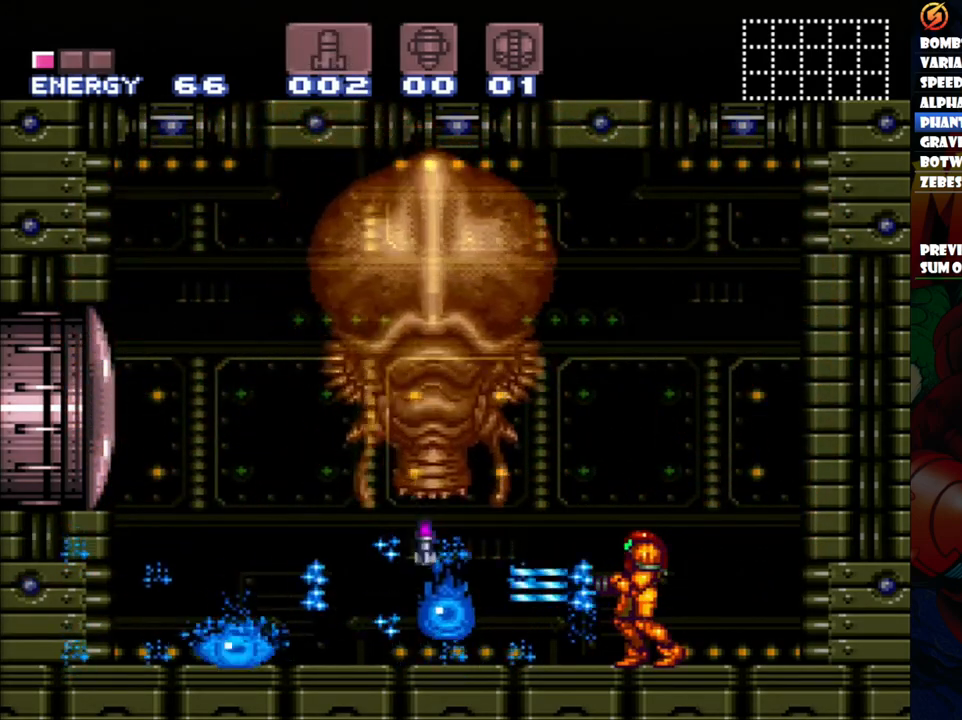
{"buttons": [], "events": [[250, "Y", "up"], [300, "Y", "down"], [417, "Y", "up"]]}
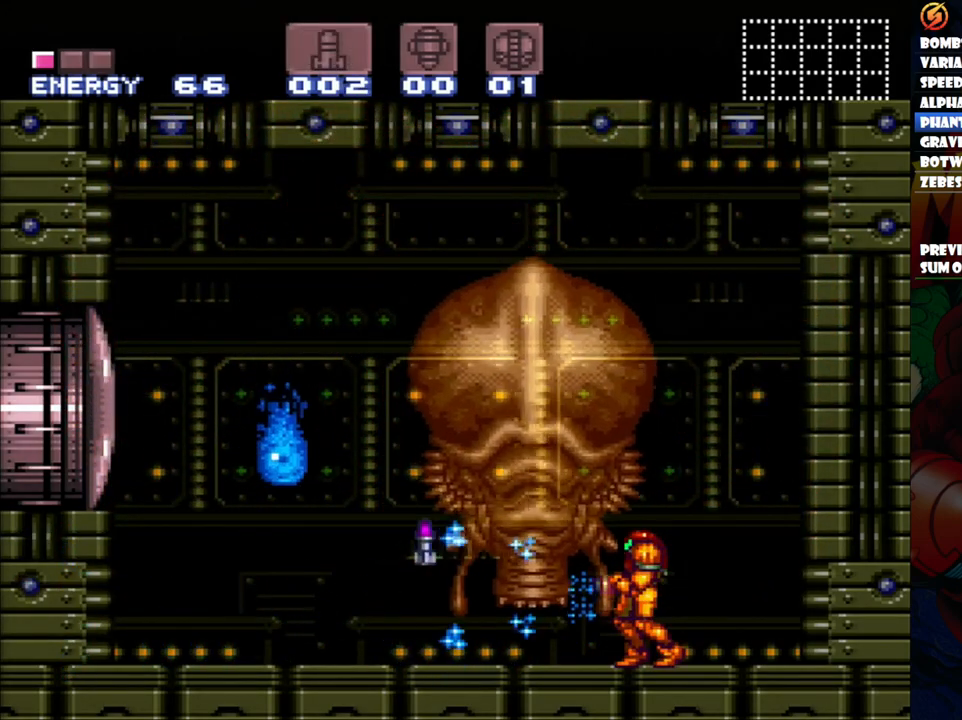
{"buttons": ["DPAD_LEFT"], "events": [[117, "DPAD_LEFT", "down"], [217, "B", "down"], [350, "Y", "down"], [400, "B", "up"], [467, "Y", "up"]]}
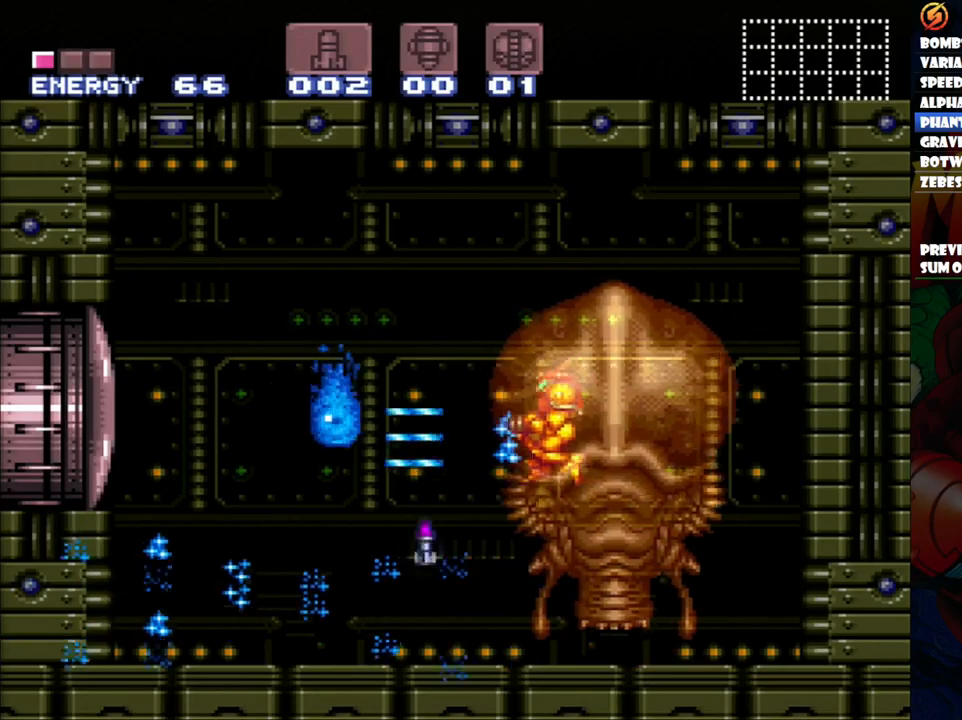
{"buttons": [], "events": [[50, "Y", "down"], [300, "DPAD_LEFT", "up"], [300, "Y", "up"]]}
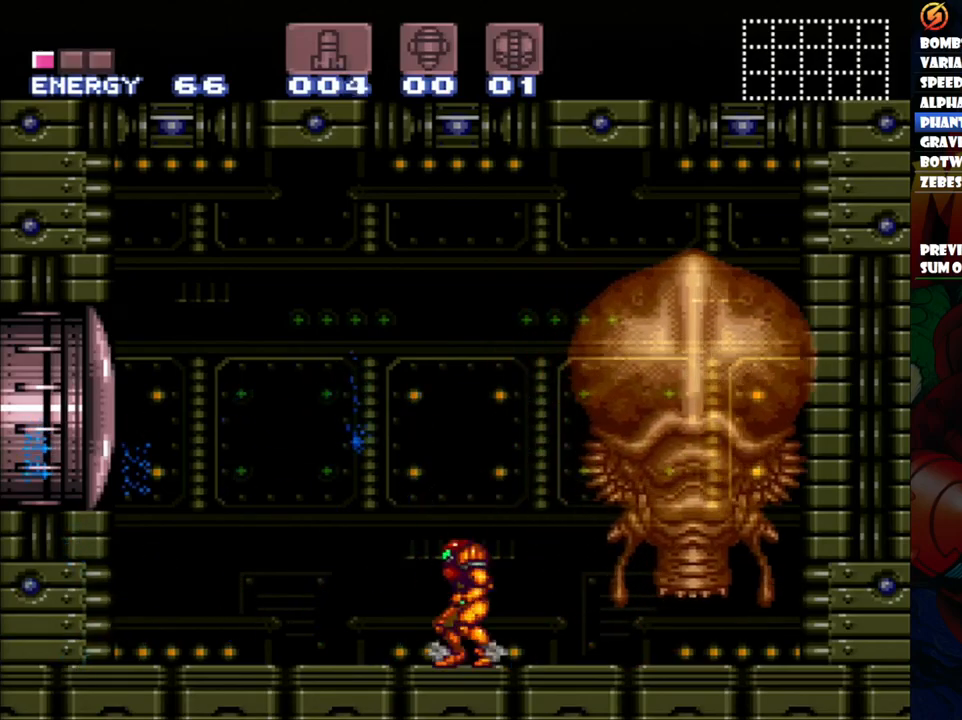
{"buttons": ["A", "DPAD_RIGHT"], "events": [[50, "DPAD_LEFT", "down"], [83, "A", "down"], [317, "DPAD_LEFT", "up"], [367, "DPAD_RIGHT", "down"]]}
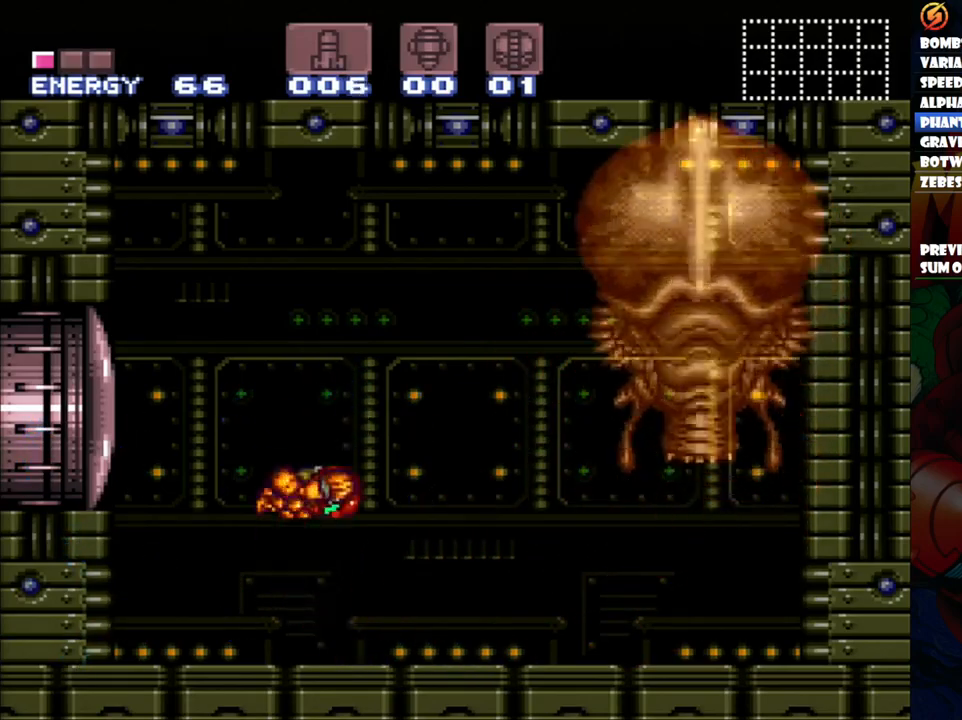
{"buttons": ["A"], "events": [[117, "DPAD_RIGHT", "up"], [217, "DPAD_LEFT", "down"], [400, "DPAD_LEFT", "up"]]}
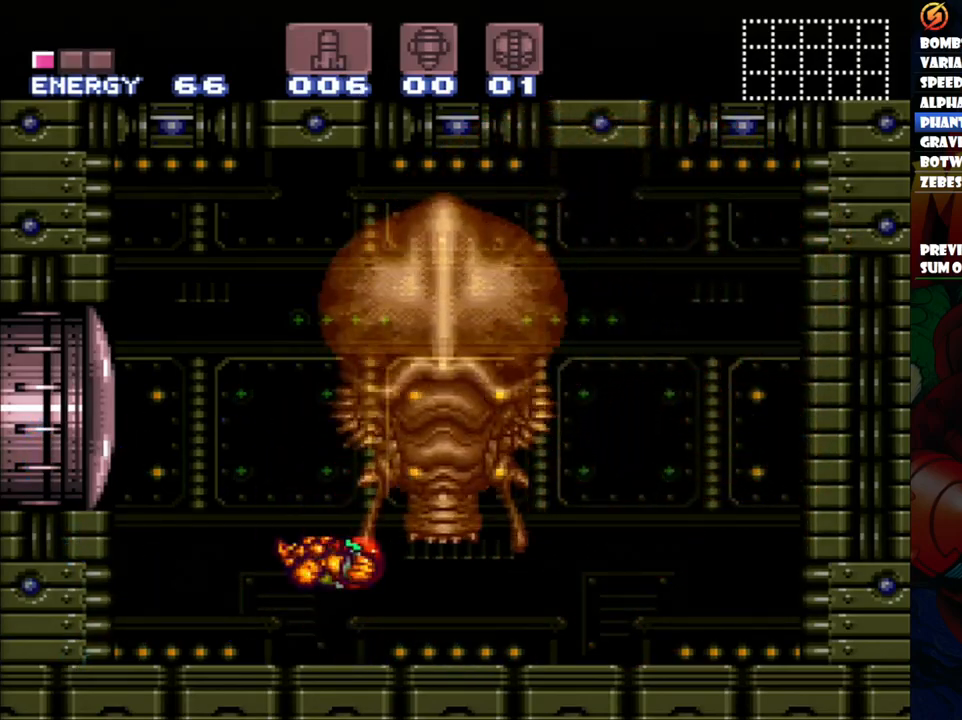
{"buttons": ["A", "DPAD_RIGHT"], "events": [[17, "DPAD_RIGHT", "down"]]}
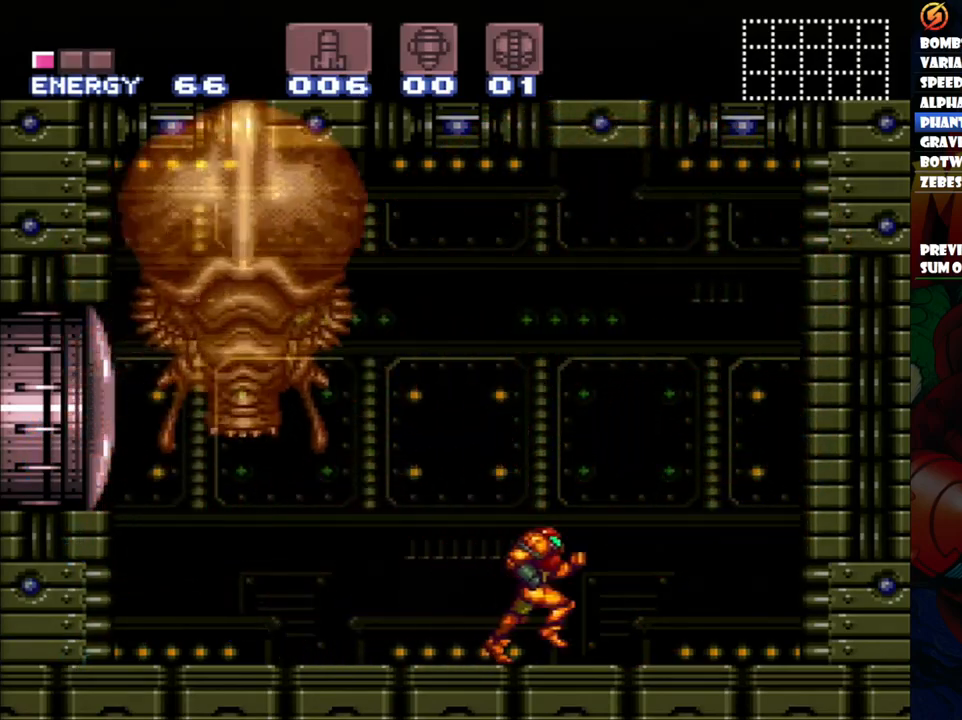
{"buttons": ["A", "DPAD_LEFT"], "events": [[117, "DPAD_RIGHT", "up"], [167, "DPAD_LEFT", "down"]]}
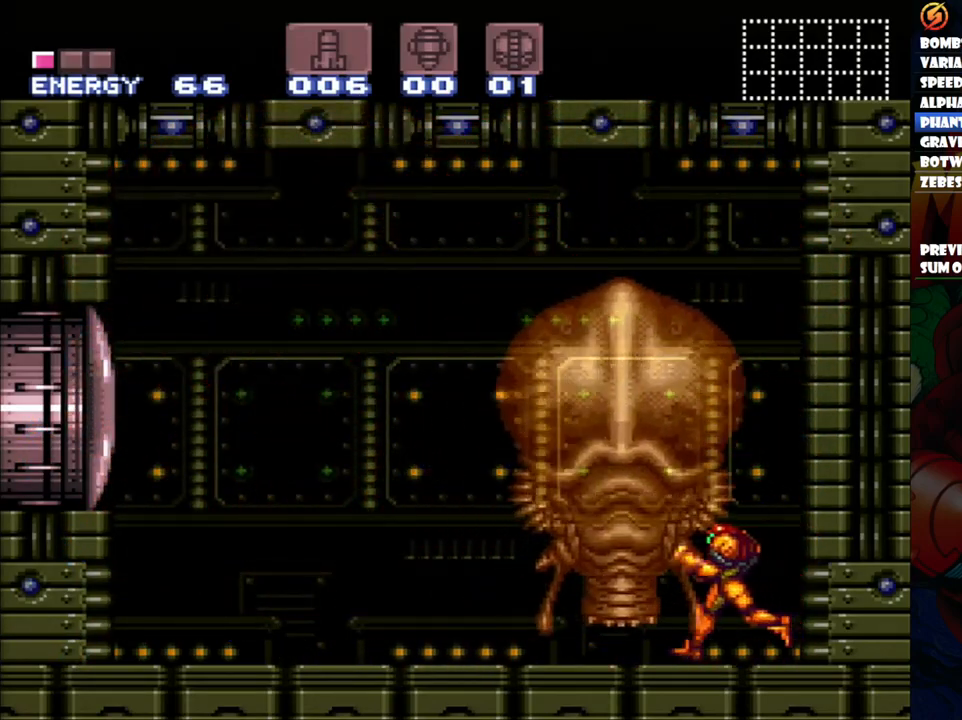
{"buttons": [], "events": [[133, "DPAD_LEFT", "up"], [167, "A", "up"], [267, "Y", "down"], [367, "Y", "up"], [417, "Y", "down"], [483, "Y", "up"]]}
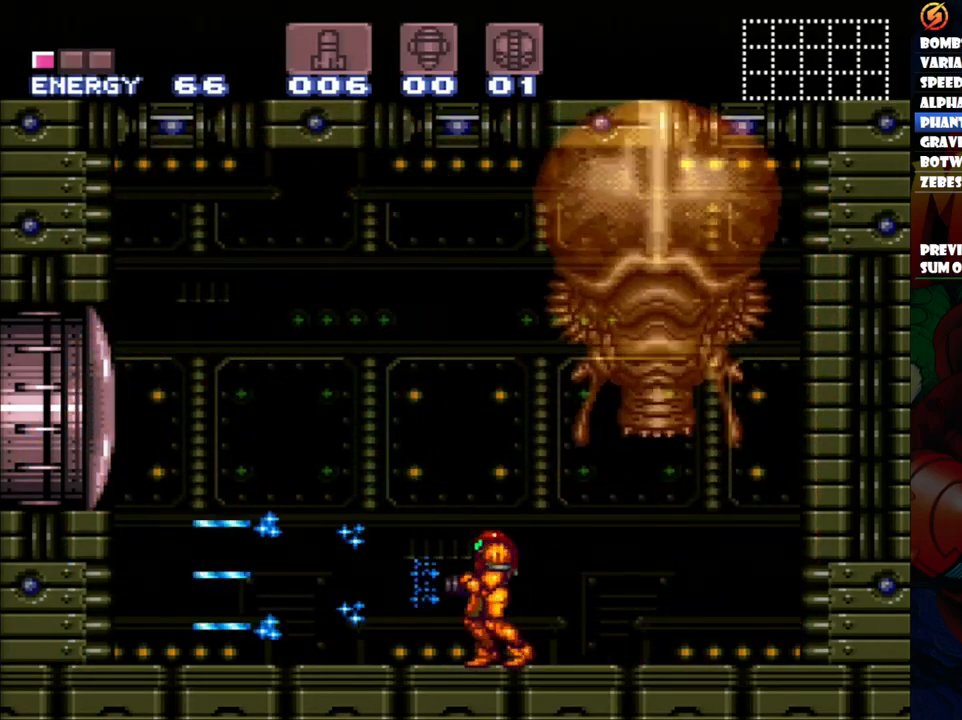
{"buttons": ["DPAD_RIGHT"], "events": [[50, "Y", "down"], [150, "Y", "up"], [200, "Y", "down"], [300, "Y", "up"], [350, "Y", "down"], [450, "Y", "up"], [483, "DPAD_RIGHT", "down"]]}
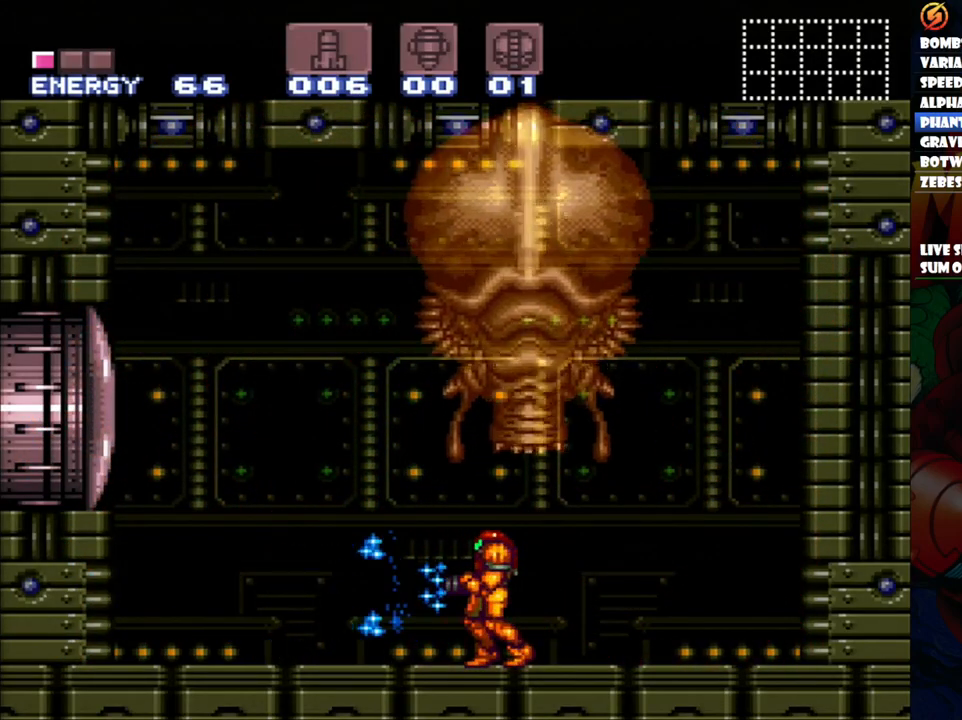
{"buttons": ["Y"], "events": [[133, "DPAD_RIGHT", "up"], [150, "Y", "down"], [233, "Y", "up"], [300, "Y", "down"], [400, "Y", "up"], [450, "Y", "down"]]}
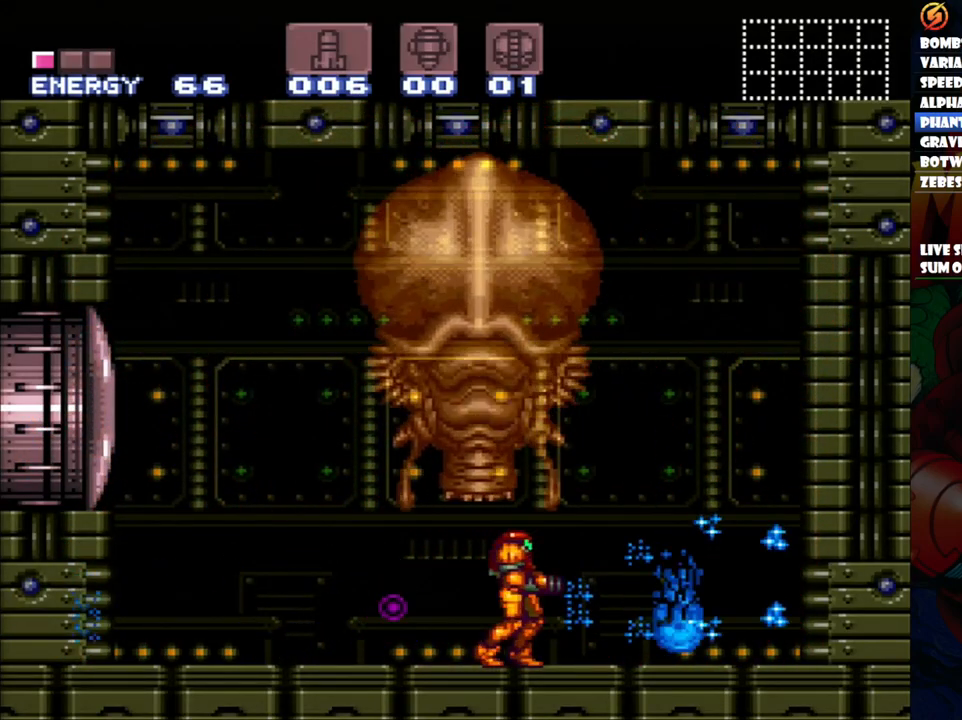
{"buttons": ["Y", "DPAD_LEFT"], "events": [[33, "DPAD_RIGHT", "down"], [50, "Y", "up"], [117, "Y", "down"], [233, "Y", "up"], [283, "DPAD_RIGHT", "up"], [300, "Y", "down"], [367, "Y", "up"], [450, "DPAD_LEFT", "down"], [450, "Y", "down"]]}
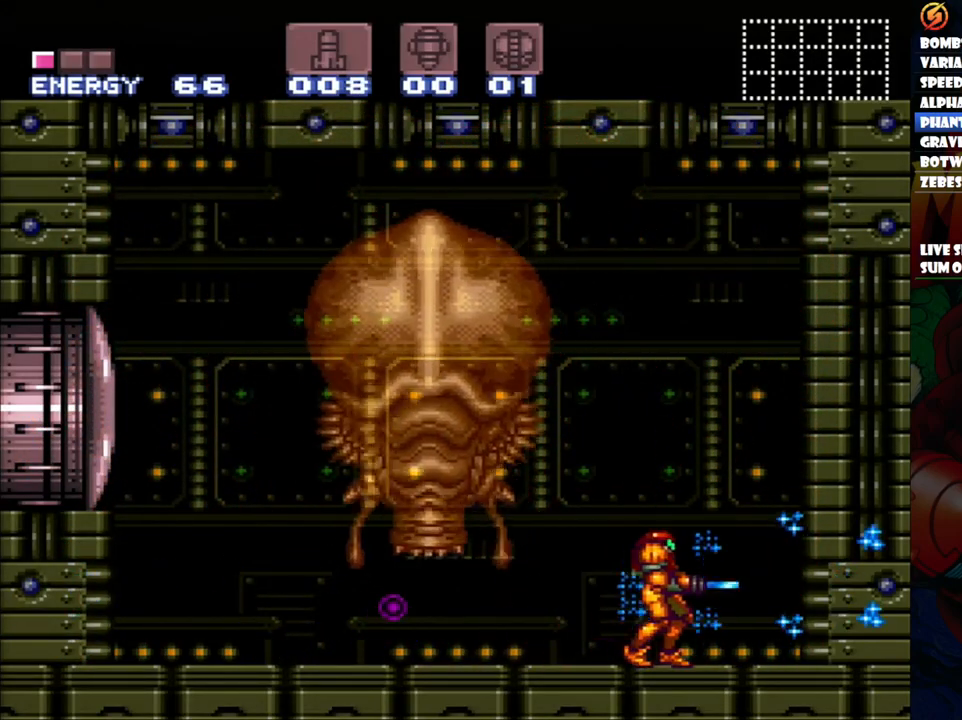
{"buttons": ["Y"], "events": [[33, "Y", "up"], [50, "DPAD_LEFT", "up"], [100, "Y", "down"], [183, "Y", "up"], [267, "Y", "down"], [350, "Y", "up"], [417, "Y", "down"]]}
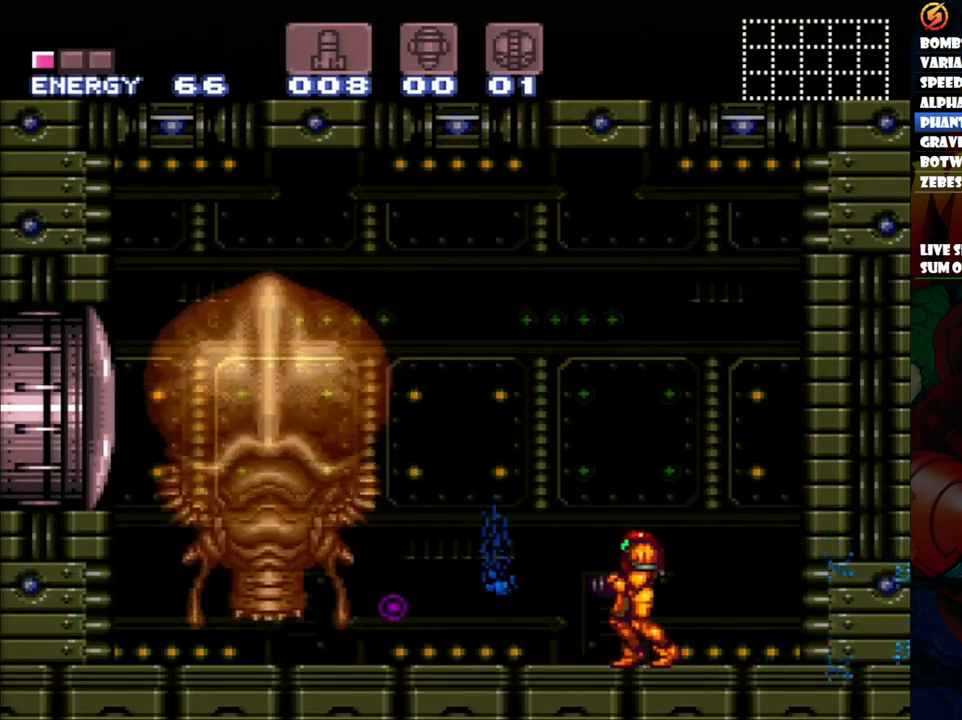
{"buttons": ["Y", "DPAD_LEFT"], "events": [[167, "Y", "up"], [233, "Y", "down"], [350, "Y", "up"], [383, "DPAD_LEFT", "down"], [400, "Y", "down"]]}
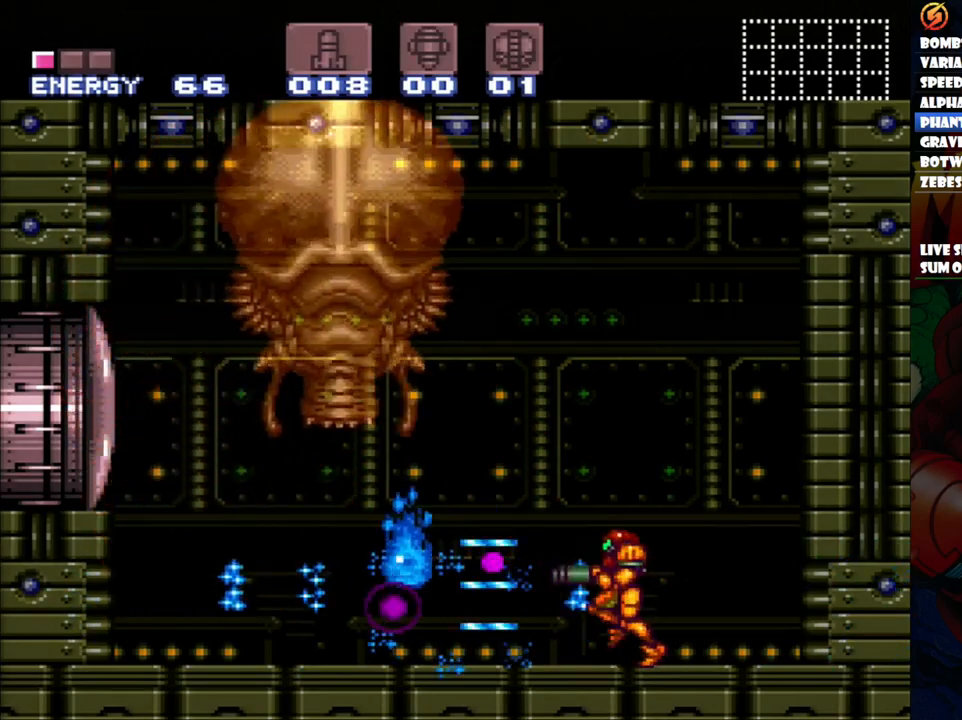
{"buttons": ["Y", "DPAD_LEFT"], "events": [[17, "DPAD_LEFT", "up"], [17, "Y", "up"], [83, "Y", "down"], [167, "Y", "up"], [233, "Y", "down"], [350, "DPAD_LEFT", "down"], [350, "Y", "up"], [417, "Y", "down"]]}
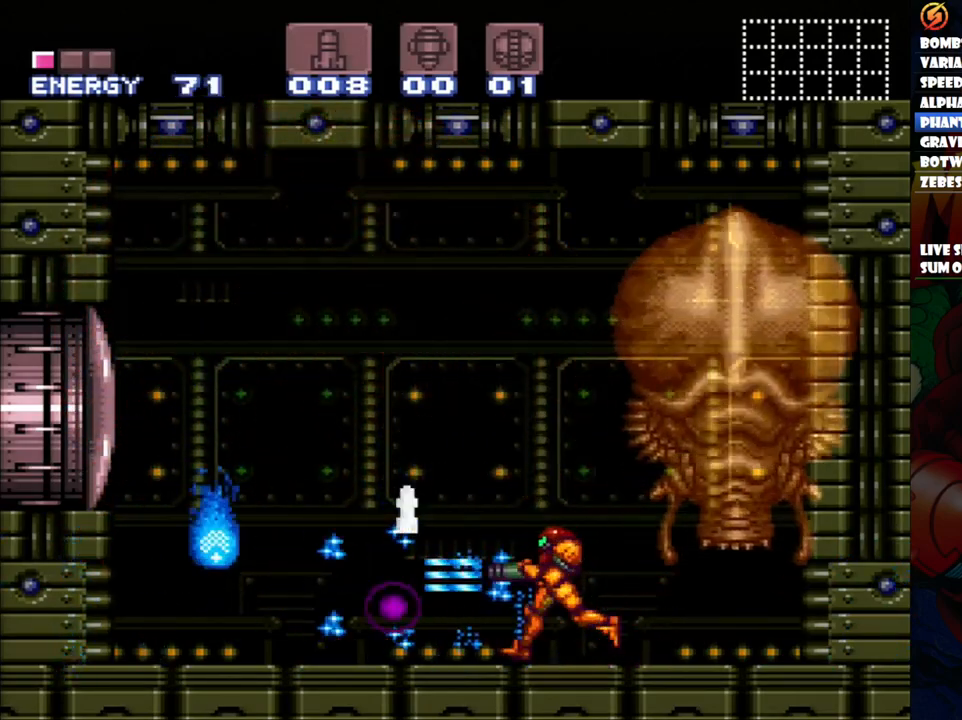
{"buttons": ["Y"], "events": [[17, "Y", "up"], [117, "Y", "down"], [233, "Y", "up"], [300, "DPAD_LEFT", "up"], [317, "Y", "down"], [417, "Y", "up"], [467, "Y", "down"]]}